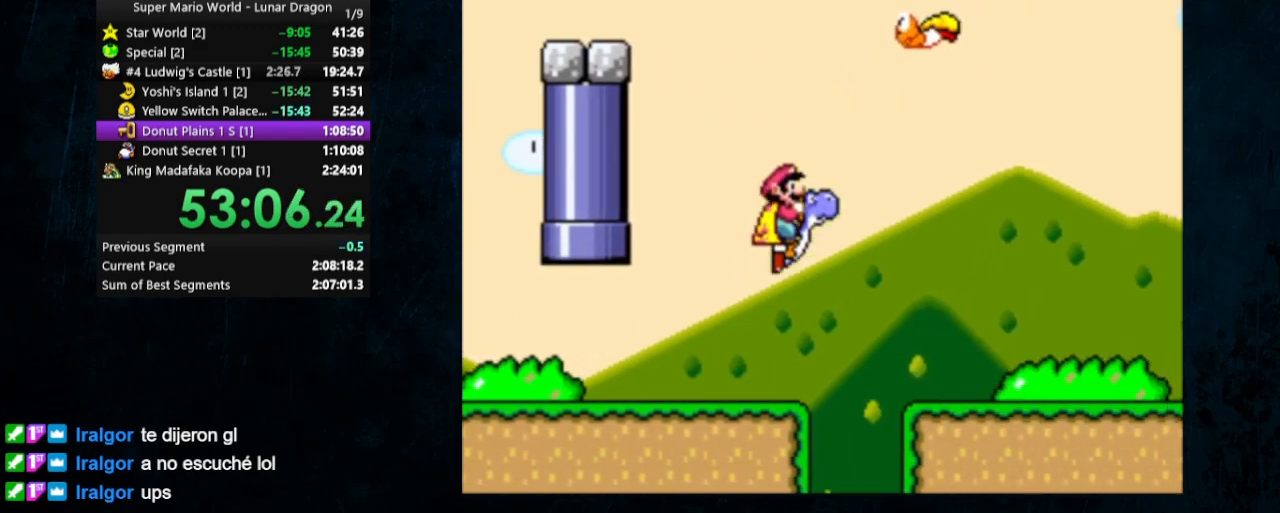
Gameplay with a controller (Nintendo layout); each line is a JSON object with the inputs held at the frame after it. "events" lists button and stick changes between this image and that frame as [ms after this image, input, new state], when the widget could be followed in between. Not read: L1 L3 R1 R3.
{"buttons": ["Y", "DPAD_RIGHT"], "events": [[267, "X", "down"], [400, "X", "up"]]}
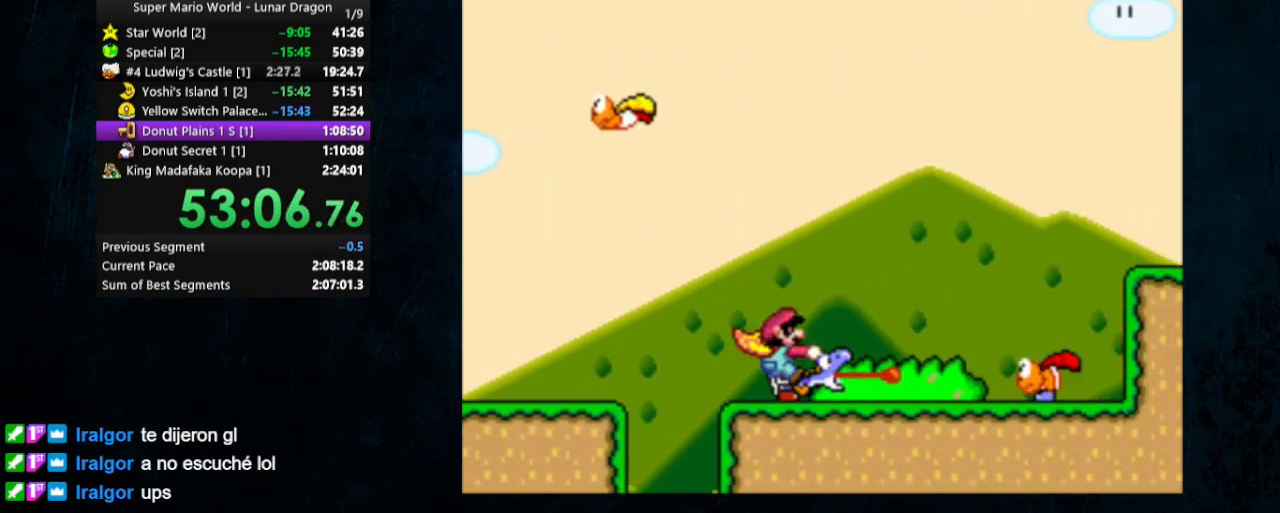
{"buttons": ["B", "Y", "DPAD_RIGHT"], "events": [[333, "B", "down"]]}
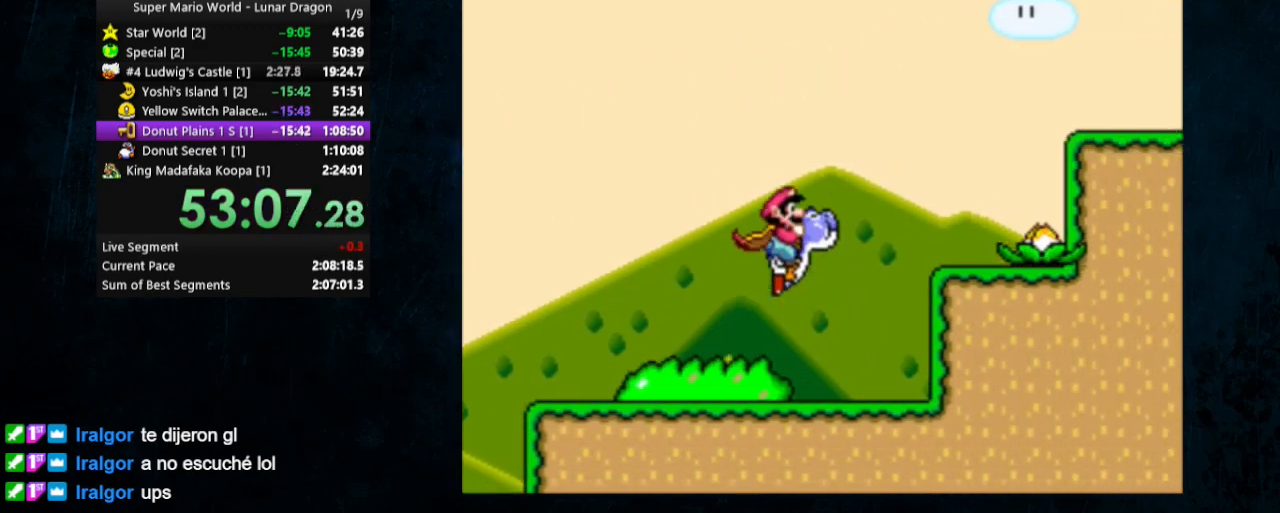
{"buttons": ["Y"], "events": [[33, "B", "up"], [267, "DPAD_UP", "down"], [300, "Y", "up"], [333, "DPAD_RIGHT", "up"], [333, "DPAD_UP", "up"], [367, "Y", "down"]]}
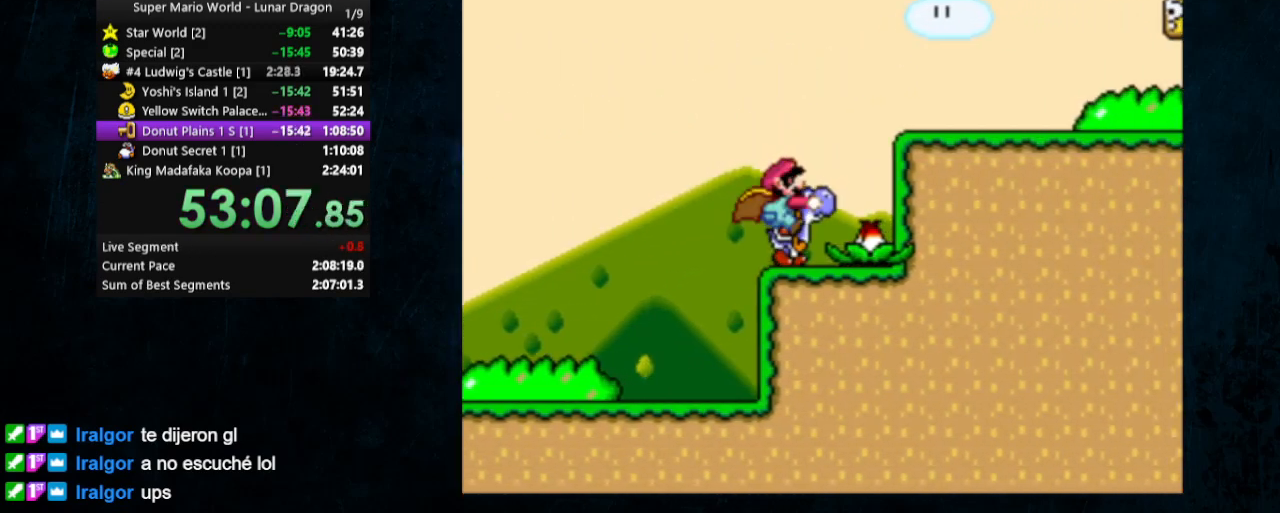
{"buttons": ["Y", "DPAD_RIGHT"], "events": [[33, "DPAD_LEFT", "down"], [67, "DPAD_UP", "down"], [367, "DPAD_UP", "up"], [400, "DPAD_LEFT", "up"], [467, "DPAD_RIGHT", "down"]]}
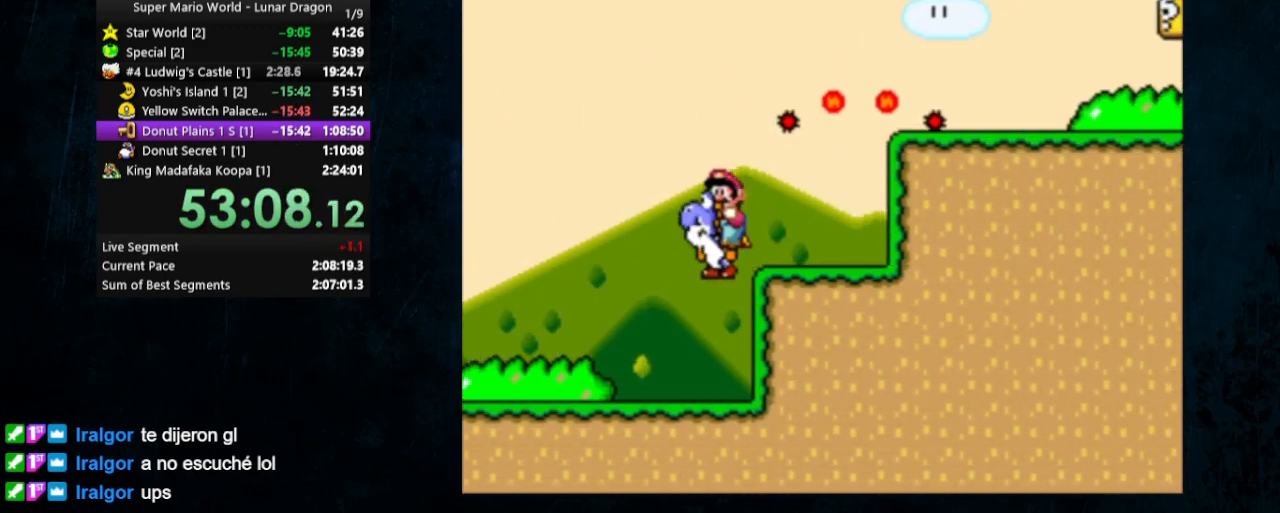
{"buttons": ["Y", "DPAD_RIGHT"], "events": [[367, "B", "down"], [467, "B", "up"]]}
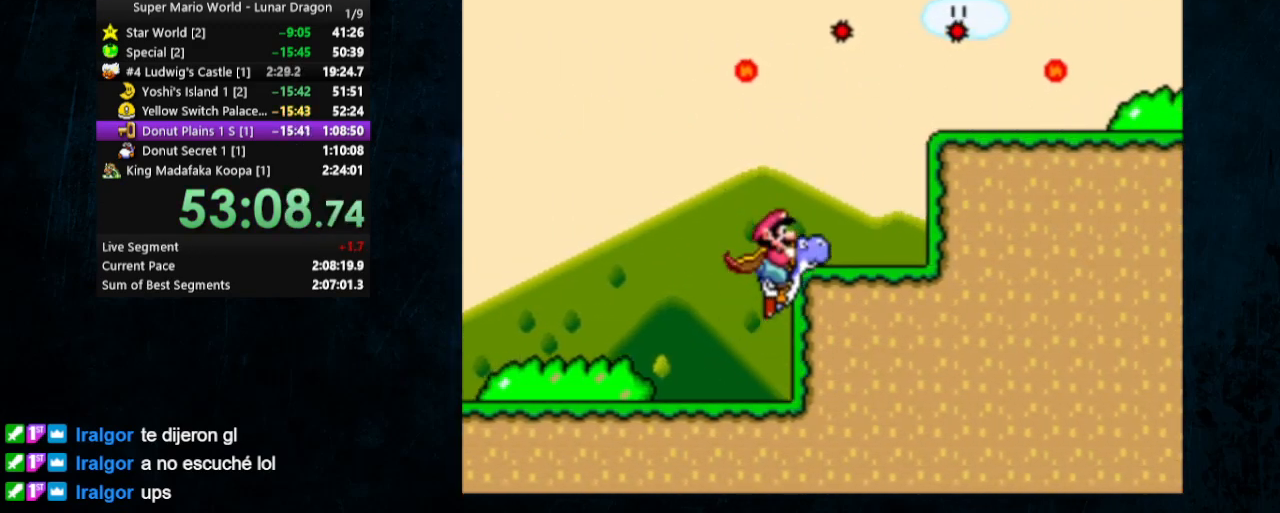
{"buttons": ["Y", "DPAD_RIGHT"], "events": []}
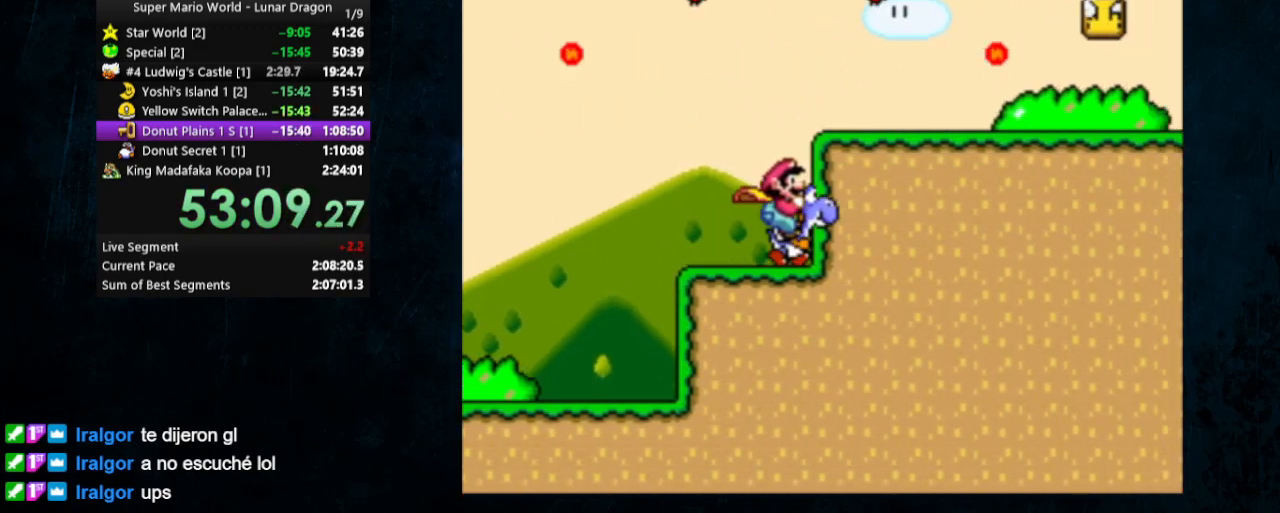
{"buttons": ["Y"], "events": [[100, "DPAD_RIGHT", "up"], [167, "B", "down"], [367, "B", "up"], [367, "DPAD_RIGHT", "down"], [500, "DPAD_RIGHT", "up"]]}
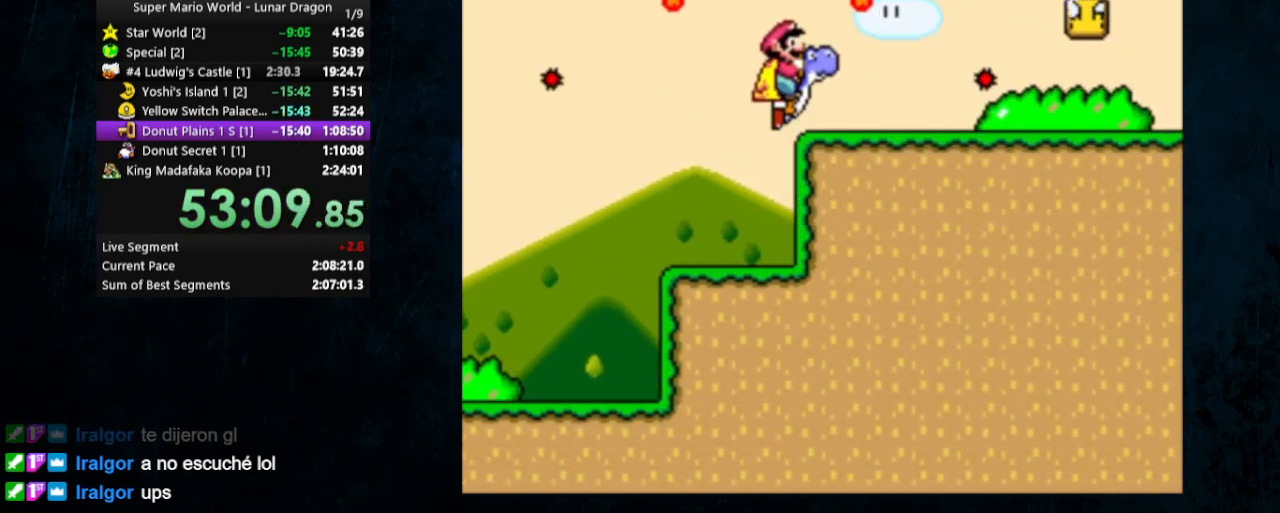
{"buttons": ["Y", "DPAD_RIGHT"], "events": [[33, "DPAD_LEFT", "down"], [100, "DPAD_UP", "down"], [167, "B", "down"], [167, "DPAD_LEFT", "up"], [167, "DPAD_RIGHT", "down"], [167, "DPAD_UP", "up"], [500, "B", "up"]]}
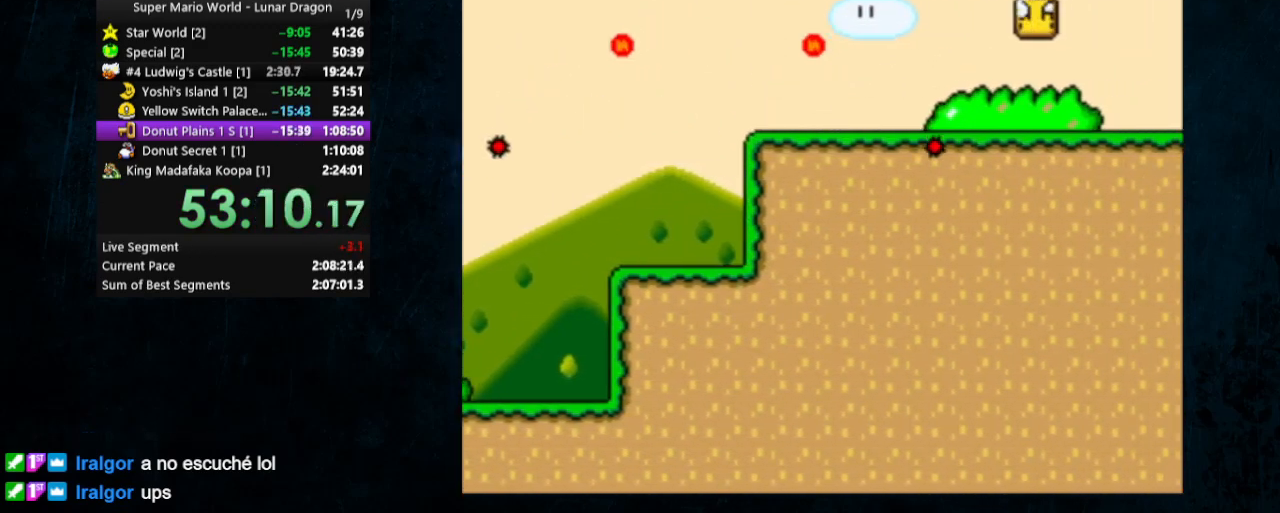
{"buttons": ["Y", "DPAD_RIGHT"], "events": [[133, "Y", "up"], [233, "Y", "down"]]}
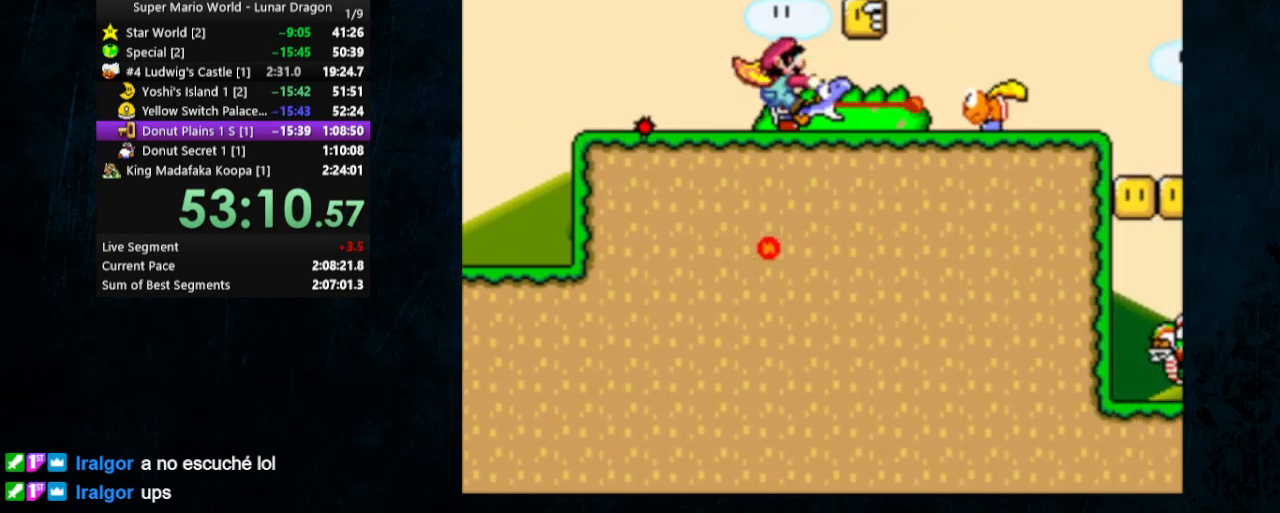
{"buttons": ["Y", "DPAD_RIGHT"], "events": []}
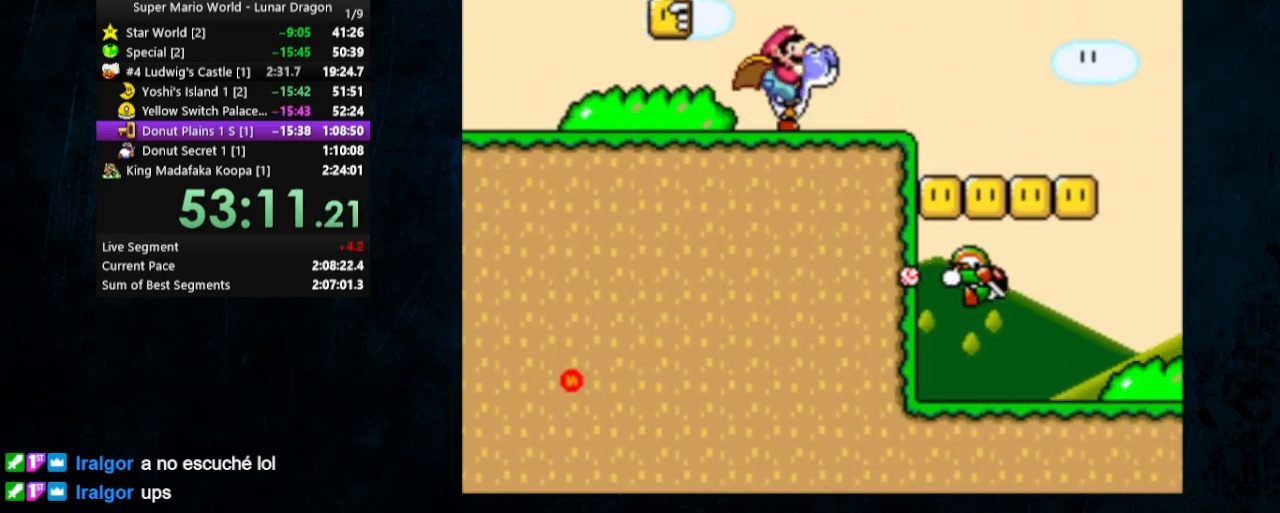
{"buttons": ["Y", "DPAD_RIGHT"], "events": []}
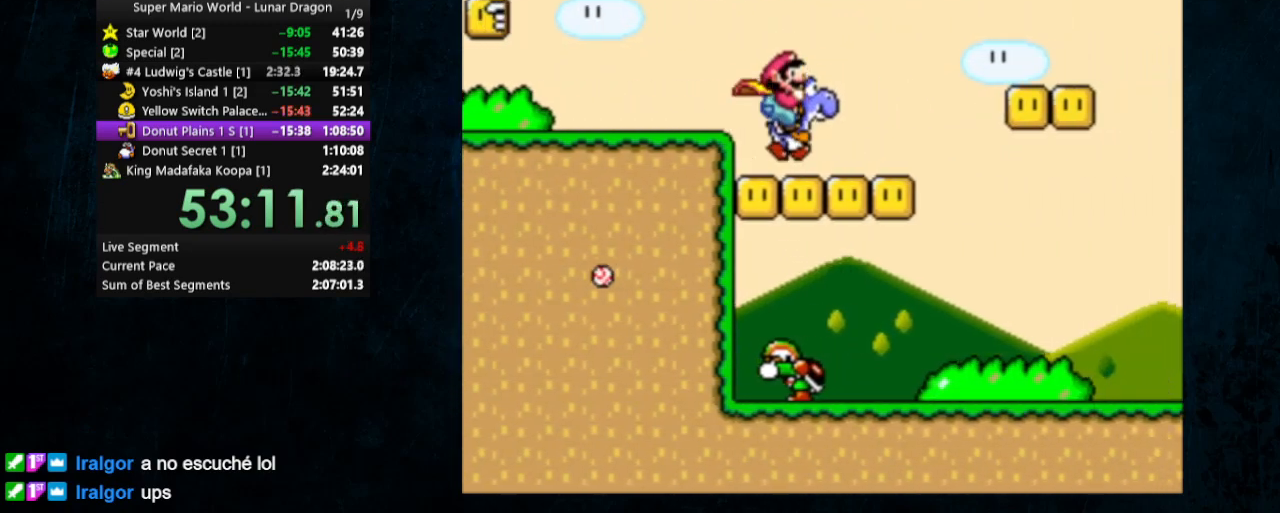
{"buttons": ["Y", "DPAD_RIGHT"], "events": []}
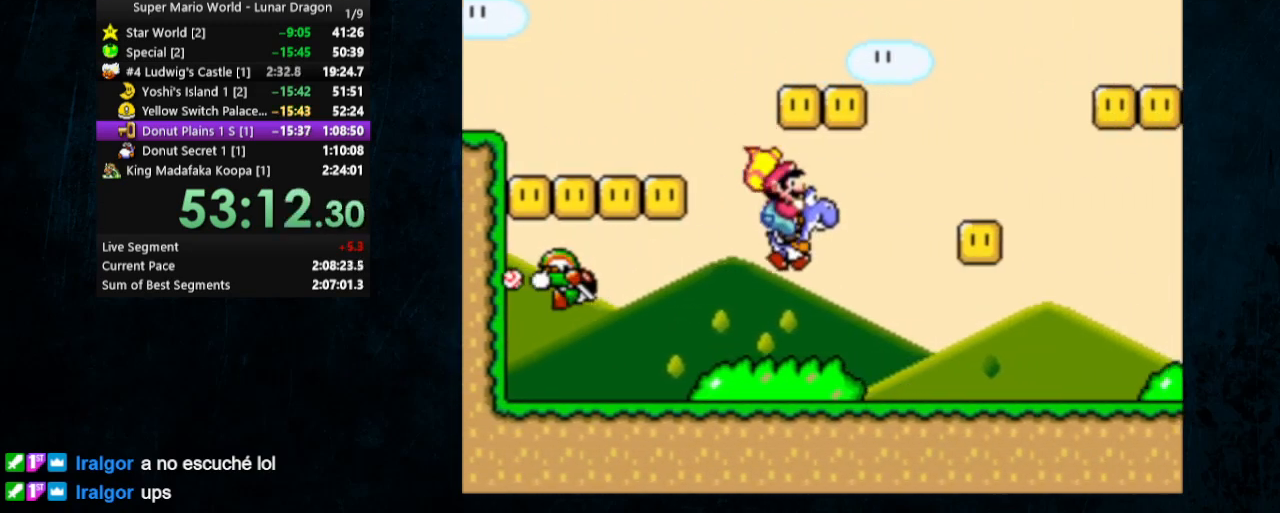
{"buttons": ["Y", "DPAD_RIGHT"], "events": []}
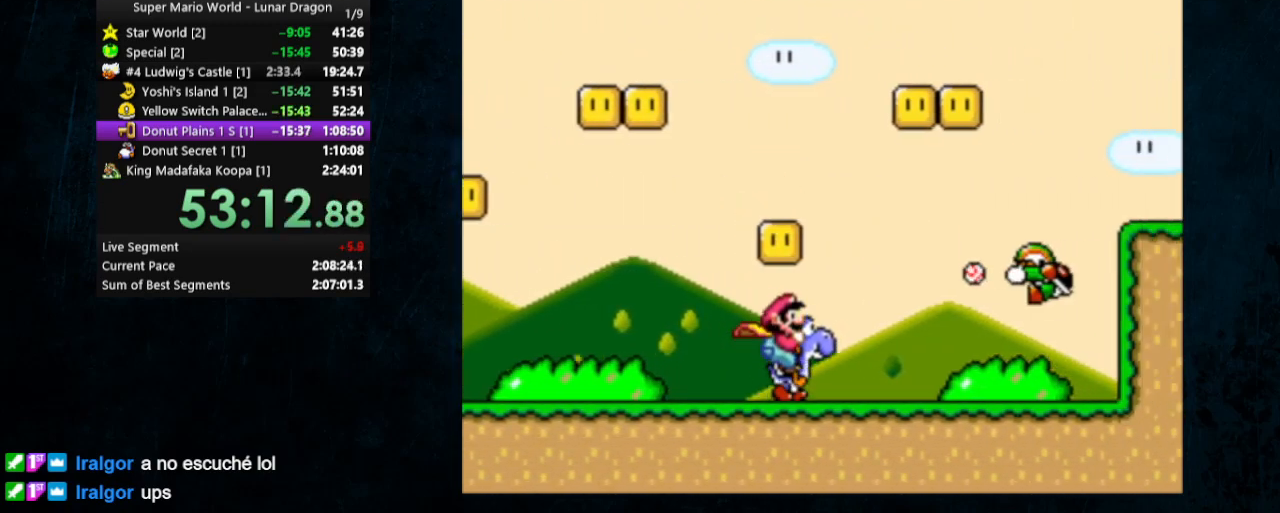
{"buttons": ["Y", "DPAD_RIGHT"], "events": [[300, "B", "down"], [433, "B", "up"]]}
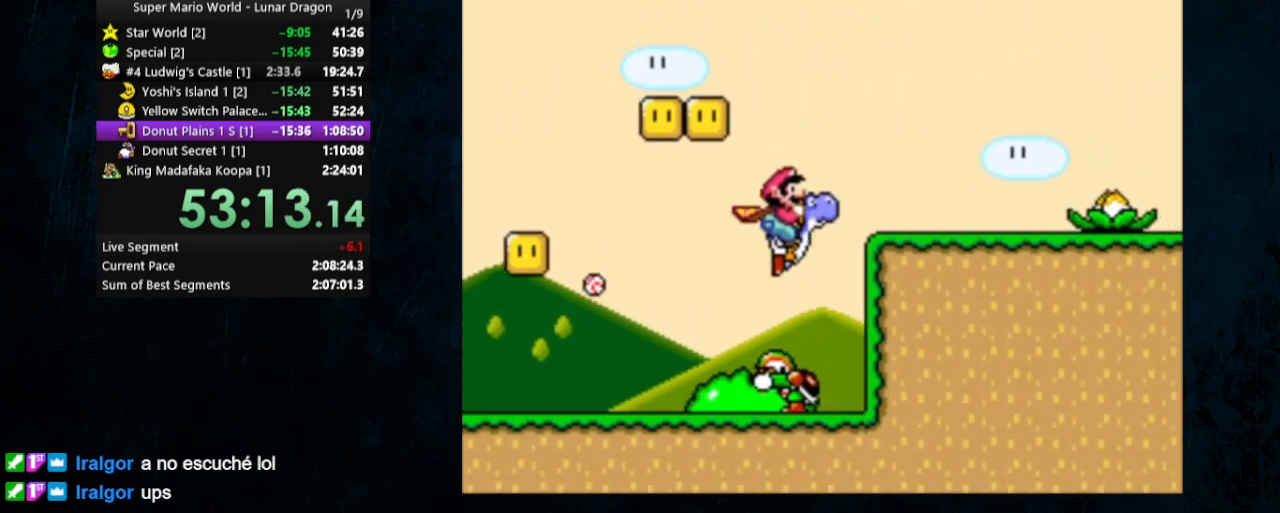
{"buttons": ["B", "Y", "DPAD_RIGHT"], "events": [[200, "X", "down"], [333, "X", "up"], [467, "B", "down"]]}
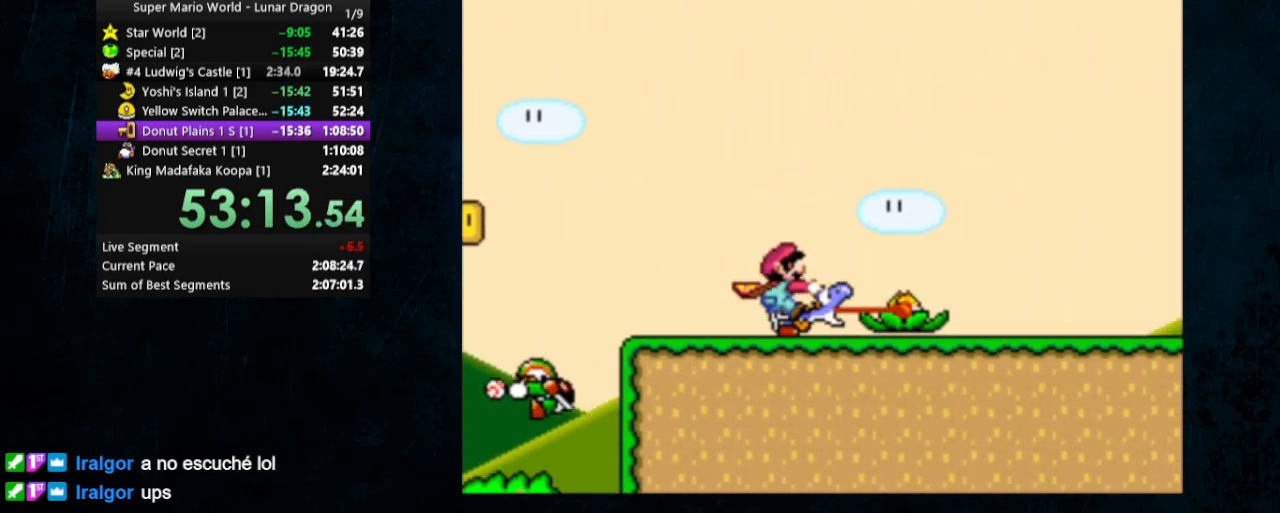
{"buttons": ["Y", "DPAD_RIGHT"], "events": [[167, "B", "up"]]}
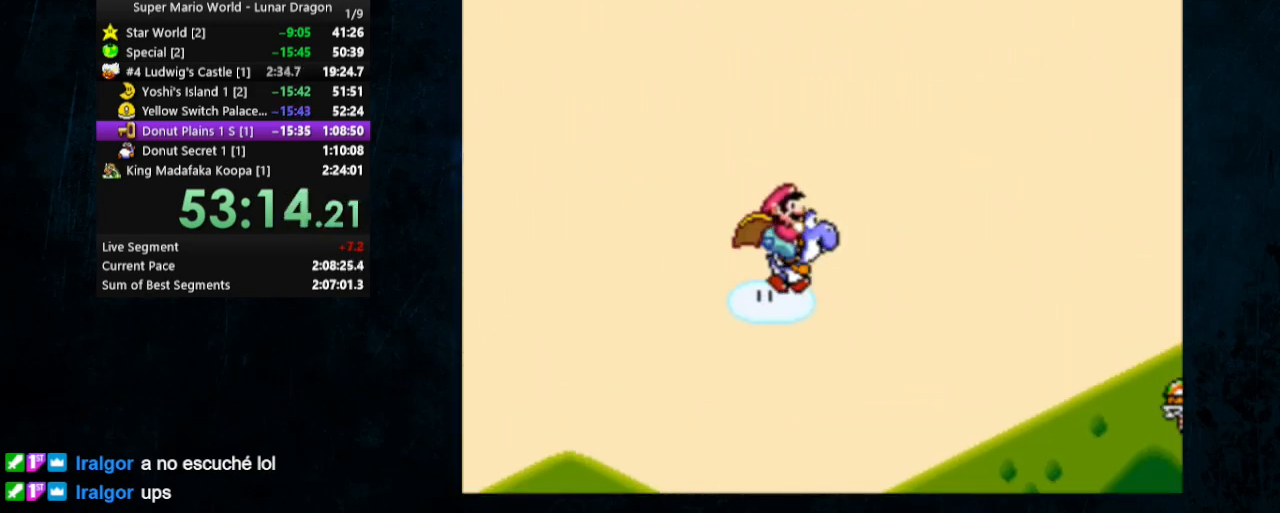
{"buttons": ["Y", "DPAD_RIGHT"], "events": []}
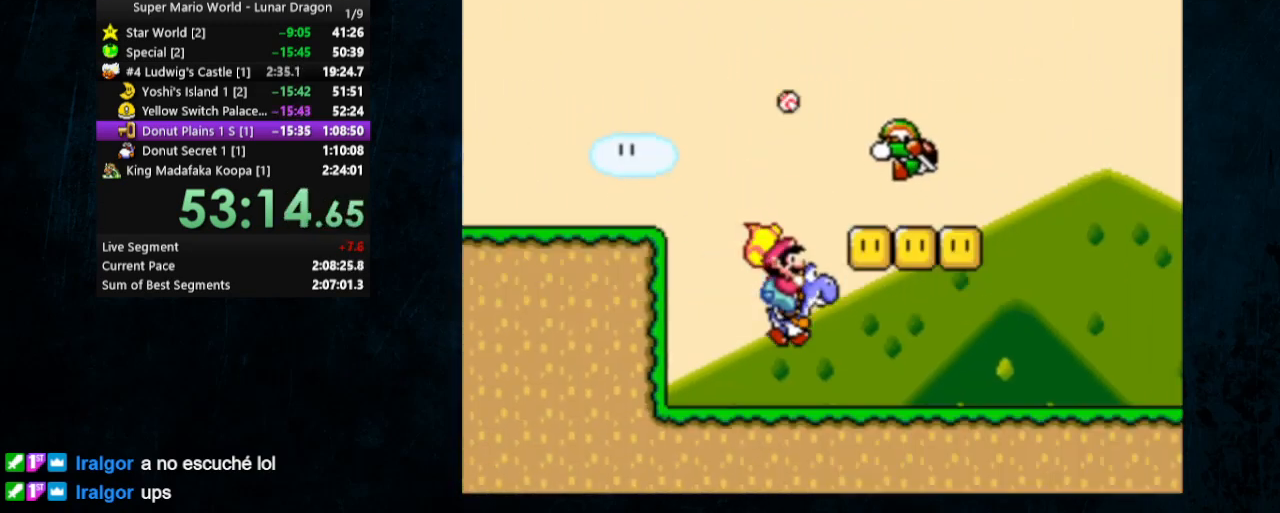
{"buttons": ["Y", "DPAD_RIGHT"], "events": []}
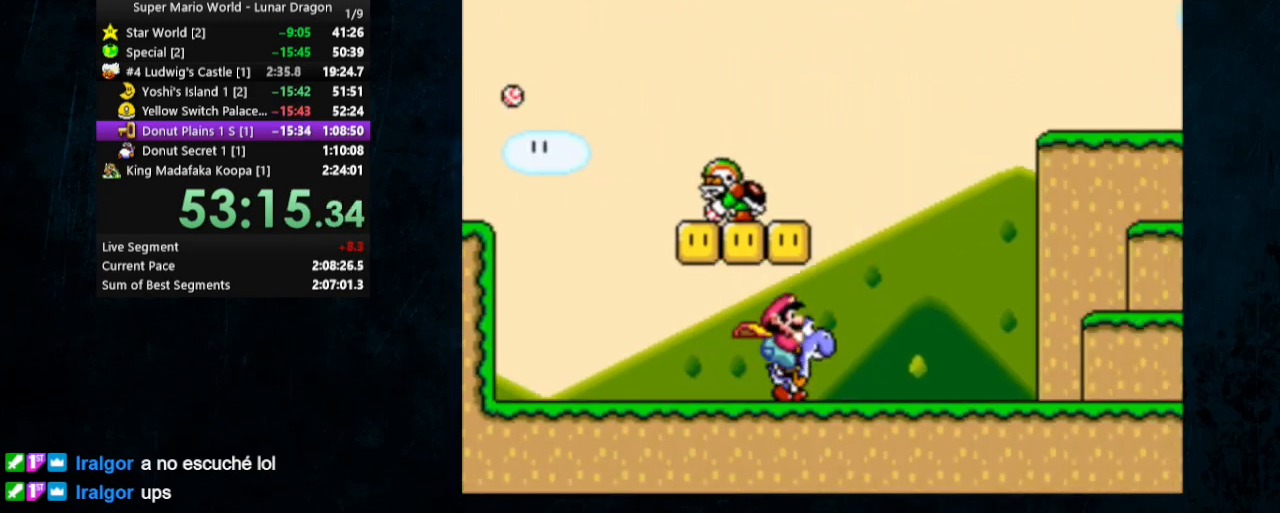
{"buttons": ["B", "Y", "DPAD_RIGHT"], "events": [[333, "B", "down"]]}
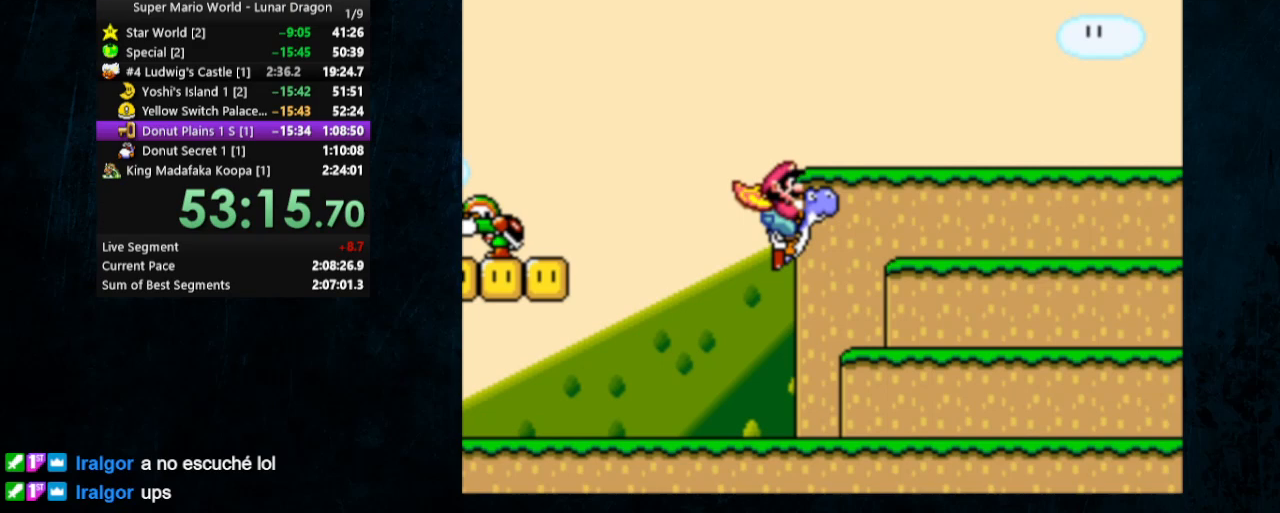
{"buttons": ["X", "Y", "DPAD_RIGHT"], "events": [[200, "B", "up"], [433, "X", "down"]]}
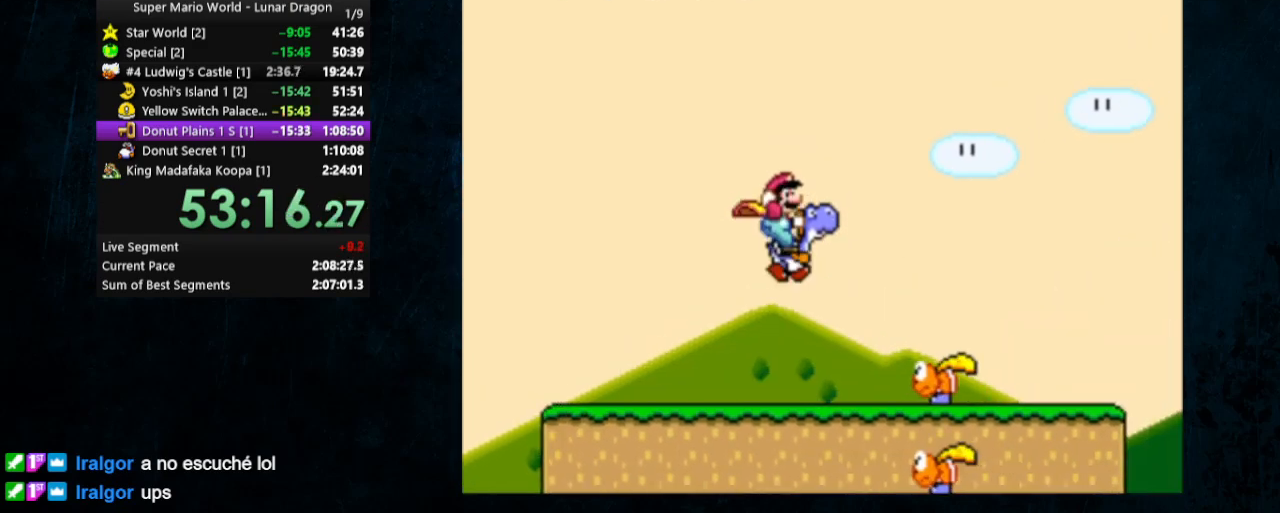
{"buttons": ["Y", "DPAD_RIGHT"], "events": [[33, "X", "up"]]}
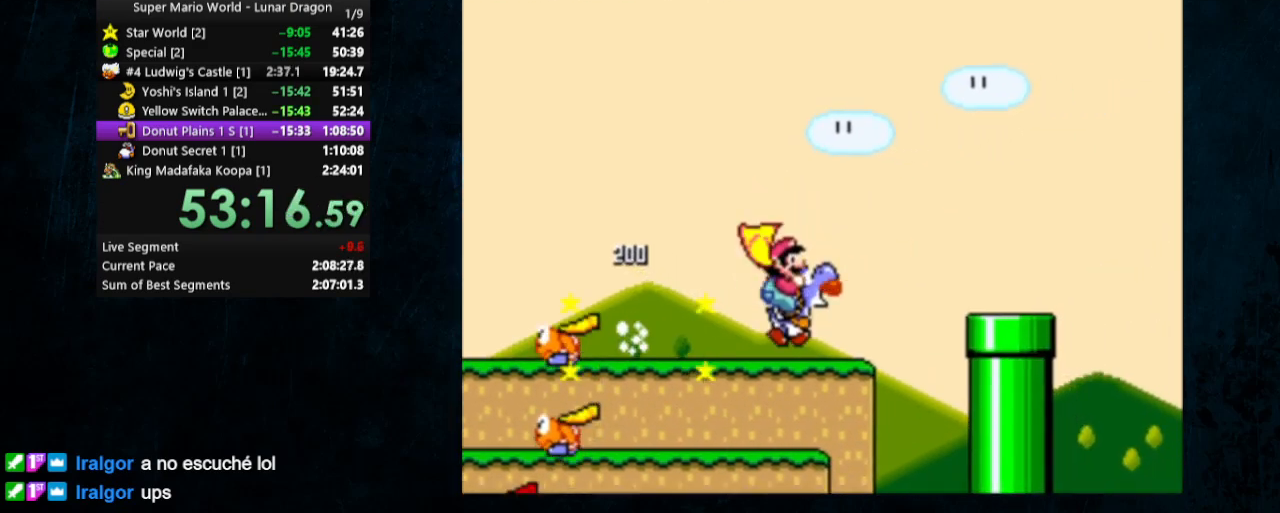
{"buttons": ["B", "Y", "DPAD_RIGHT"], "events": [[100, "B", "down"]]}
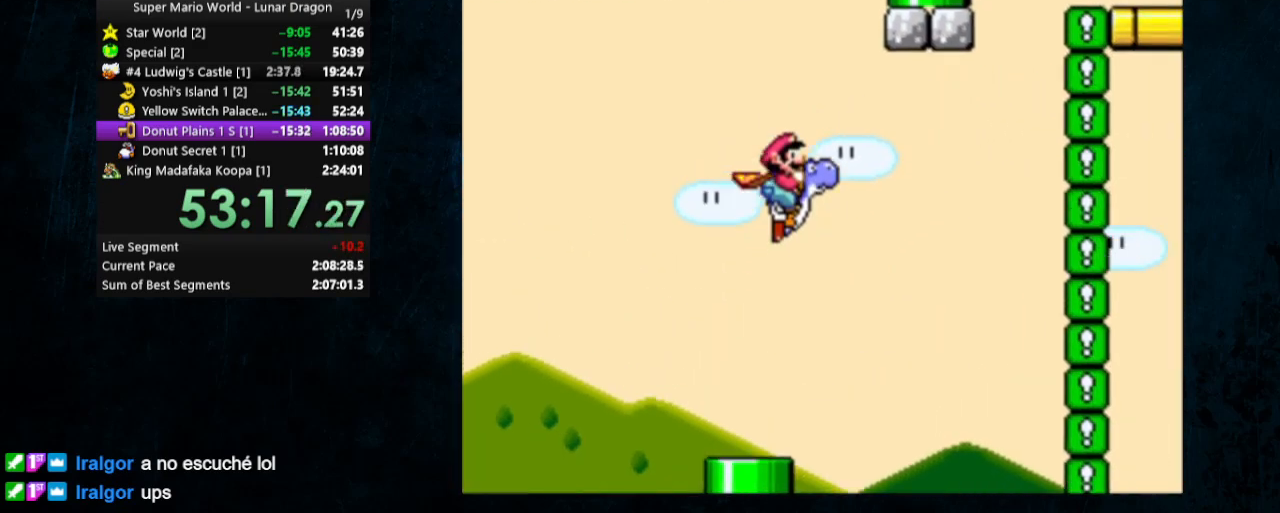
{"buttons": ["A", "B", "Y", "DPAD_RIGHT"], "events": [[400, "A", "down"]]}
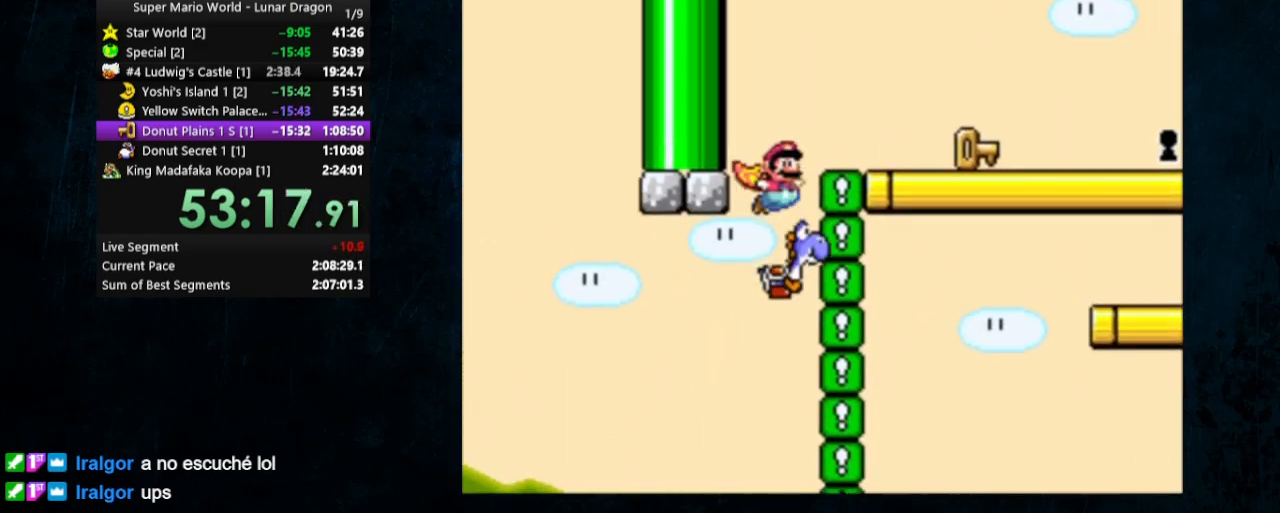
{"buttons": ["Y", "DPAD_UP", "DPAD_LEFT"], "events": [[100, "A", "up"], [167, "B", "up"], [367, "DPAD_RIGHT", "up"], [367, "DPAD_UP", "down"], [400, "DPAD_LEFT", "down"]]}
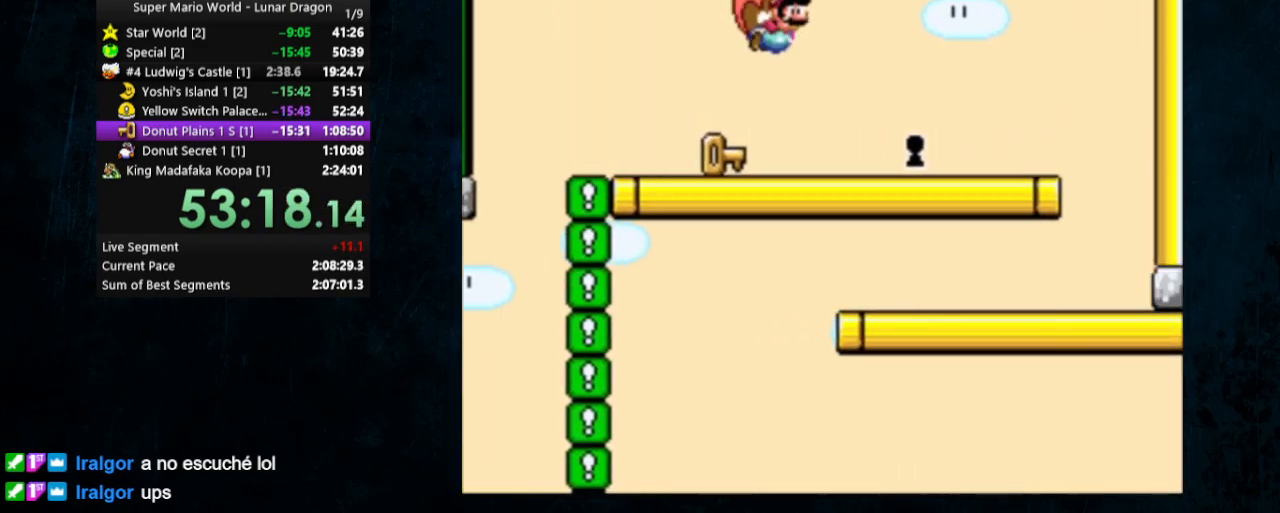
{"buttons": ["B", "Y", "DPAD_LEFT"], "events": [[100, "Y", "up"], [200, "Y", "down"], [400, "B", "down"], [400, "DPAD_UP", "up"]]}
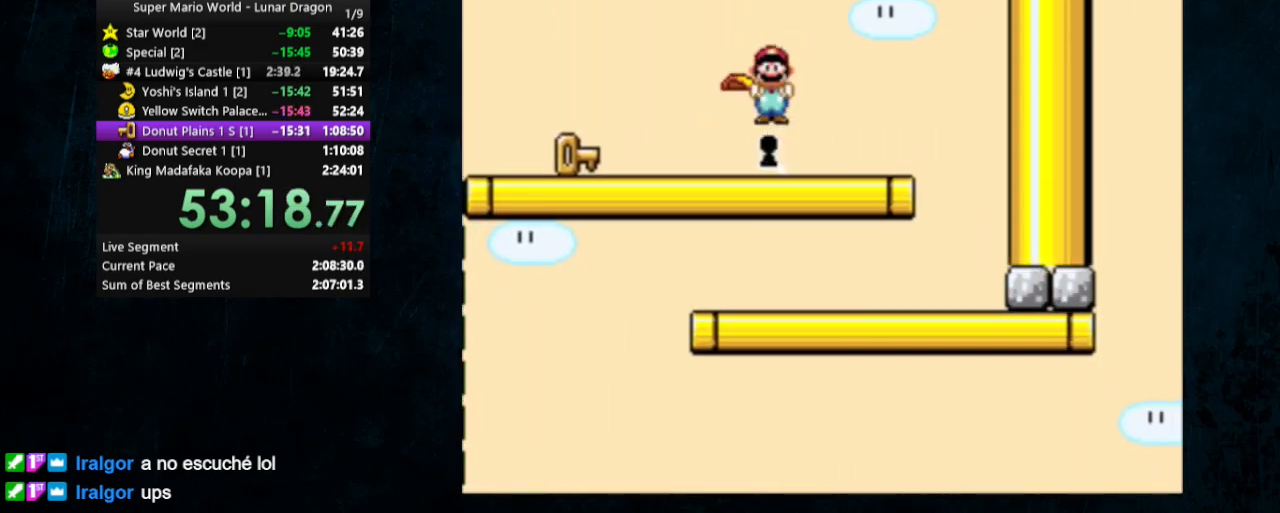
{"buttons": ["Y", "DPAD_RIGHT"], "events": [[167, "B", "up"], [367, "DPAD_LEFT", "up"], [433, "DPAD_RIGHT", "down"]]}
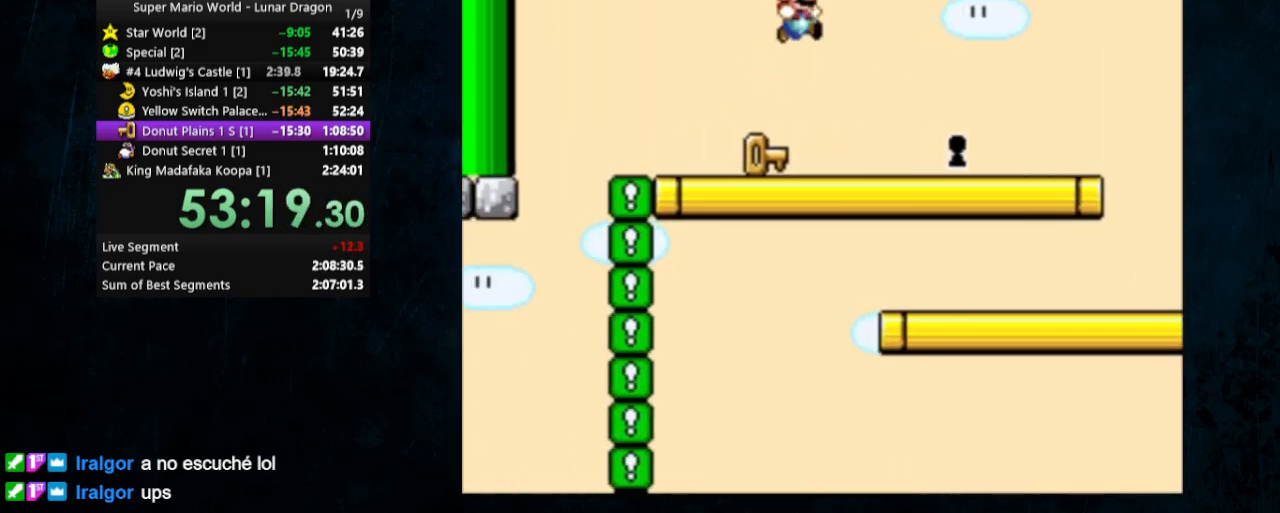
{"buttons": ["Y", "DPAD_RIGHT"], "events": []}
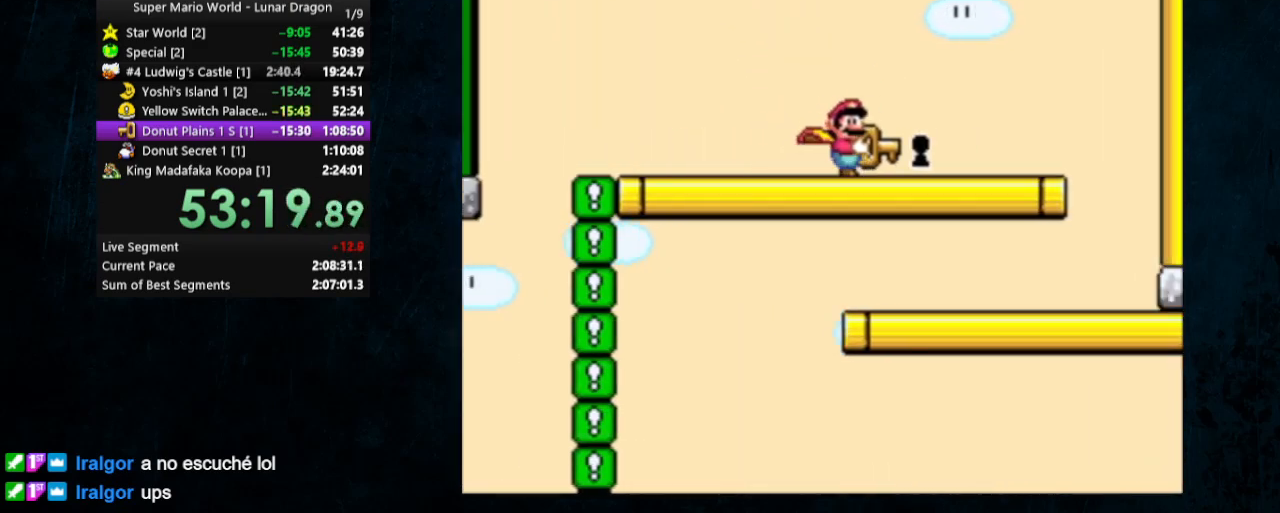
{"buttons": [], "events": [[200, "DPAD_RIGHT", "up"], [267, "Y", "up"]]}